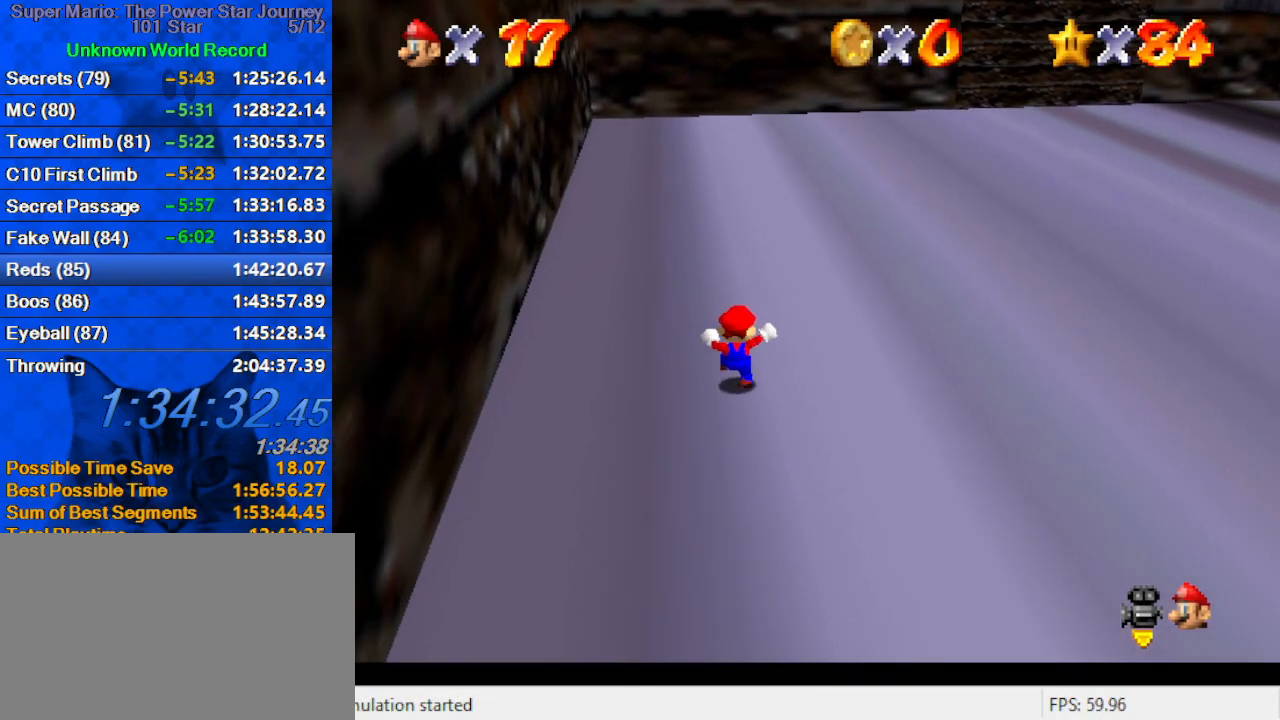
Gameplay with keyboard; each line is a JSON object with the keys held at the frame after it. "events" lists presses ("down") and releases ("up") of "a", "c", "ctrl", "d", "down", "left", "return", "right", "s", "shift", "up", "w", "x" and "y" between this image and that frame as [ms after this image, input, new state], when the widget could be followed in between. No other keys are recorded. Mouse input is not recorded.
{"keys": ["shift", "up"], "events": [[100, "ctrl", "down"], [200, "ctrl", "up"], [233, "d", "down"], [400, "d", "up"], [466, "shift", "down"]]}
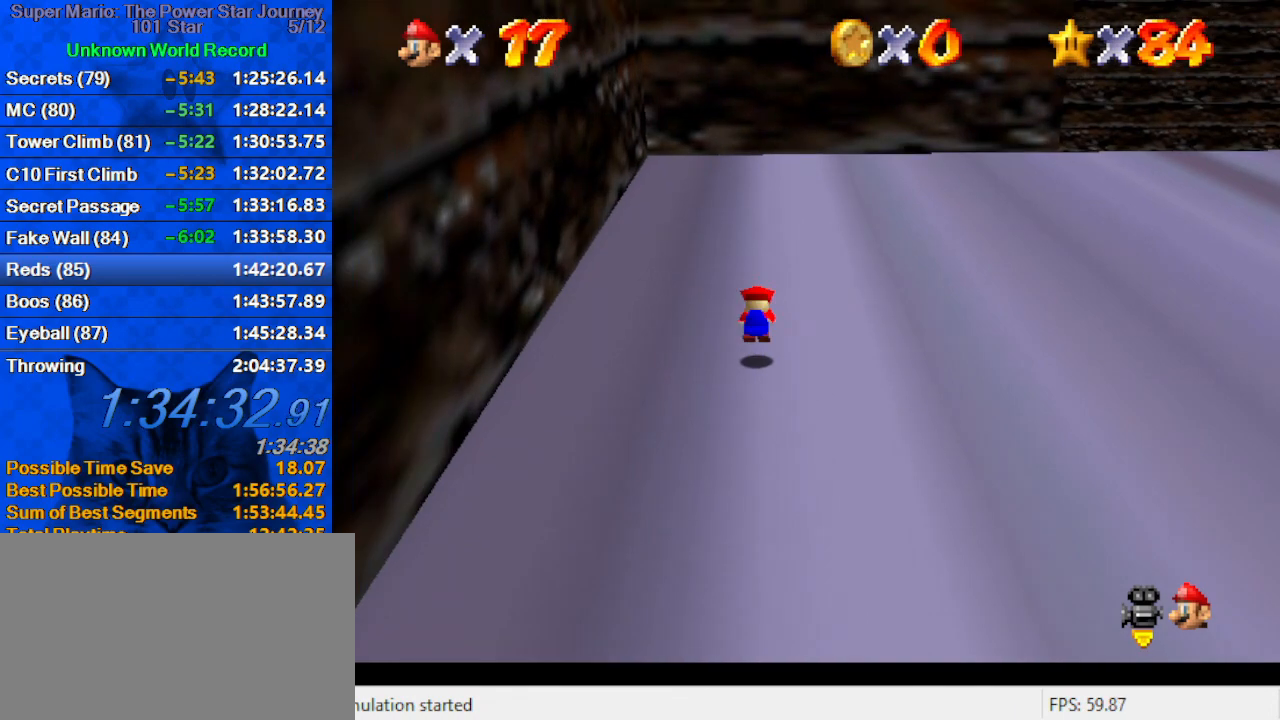
{"keys": ["shift", "up"], "events": [[33, "d", "down"], [166, "d", "up"], [166, "right", "down"], [300, "right", "up"]]}
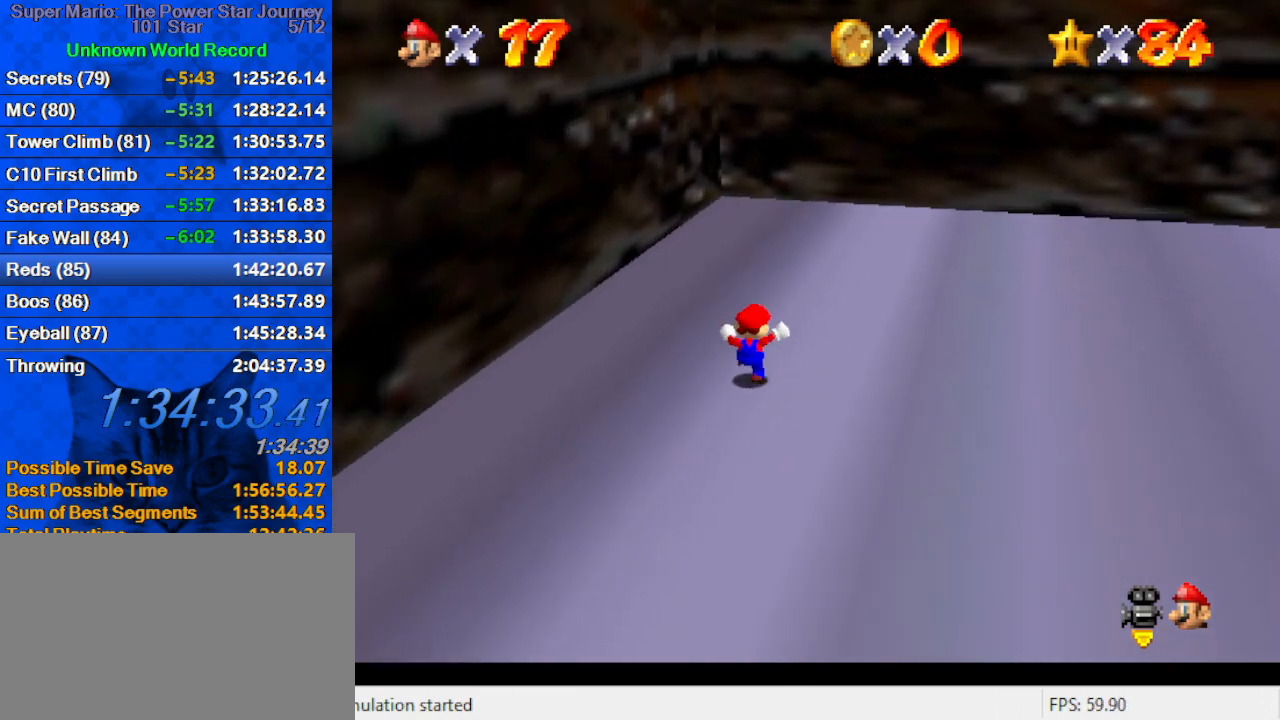
{"keys": ["right", "shift", "up"], "events": [[100, "ctrl", "down"], [100, "up", "up"], [133, "up", "down"], [233, "d", "down"], [233, "shift", "up"], [266, "ctrl", "up"], [333, "right", "down"], [366, "d", "up"], [500, "shift", "down"]]}
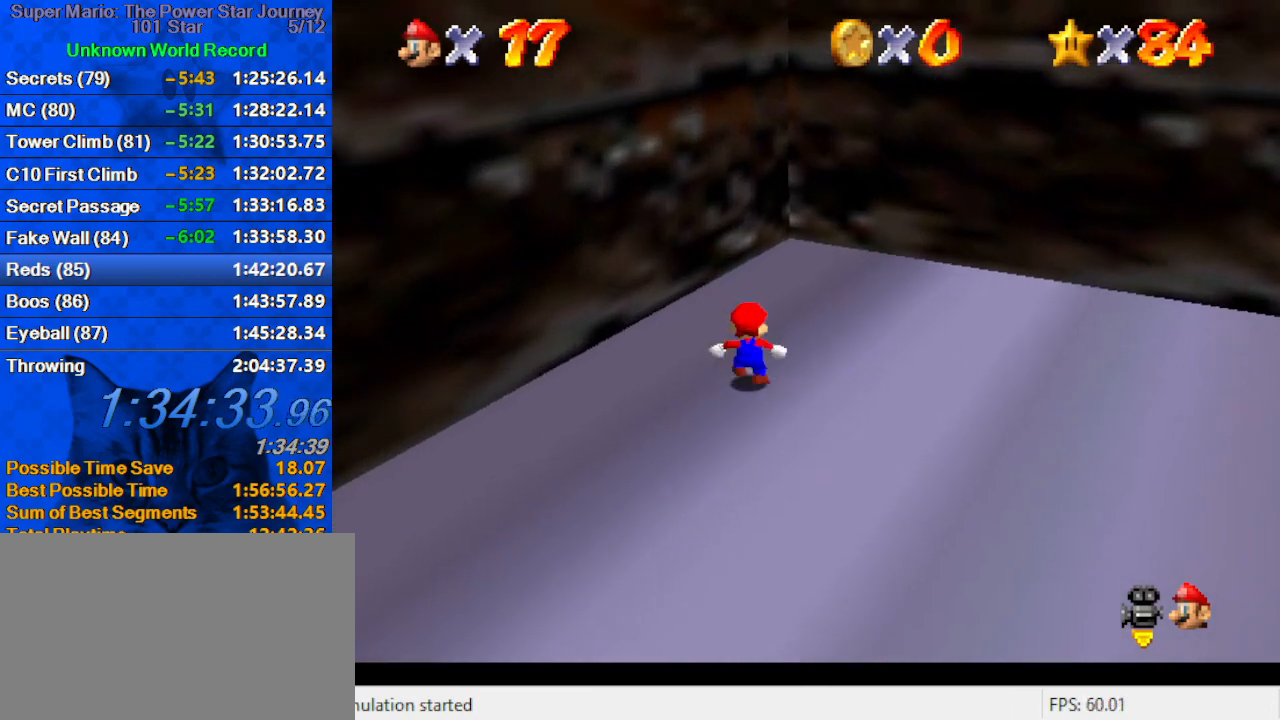
{"keys": ["d", "right", "shift", "up"], "events": [[100, "d", "down"], [233, "d", "up"], [333, "d", "down"]]}
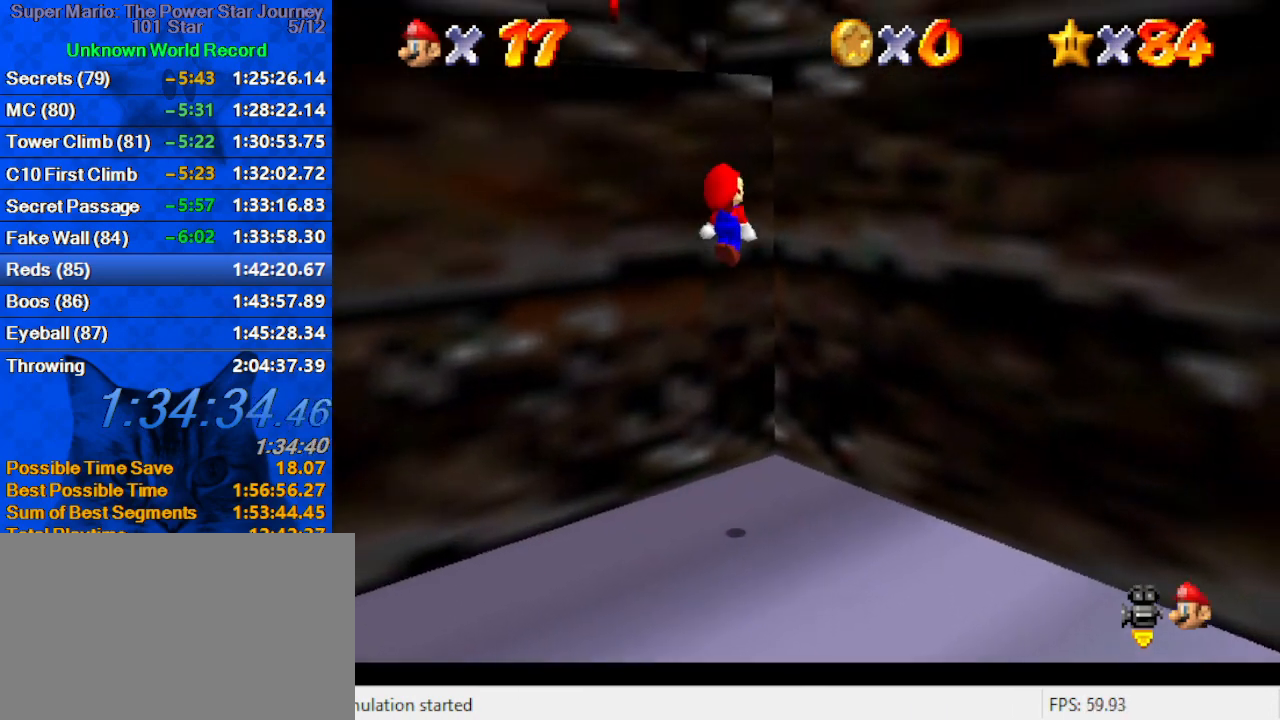
{"keys": ["shift", "up"], "events": [[33, "d", "up"], [33, "up", "up"], [200, "shift", "up"], [200, "up", "down"], [300, "shift", "down"], [333, "right", "up"]]}
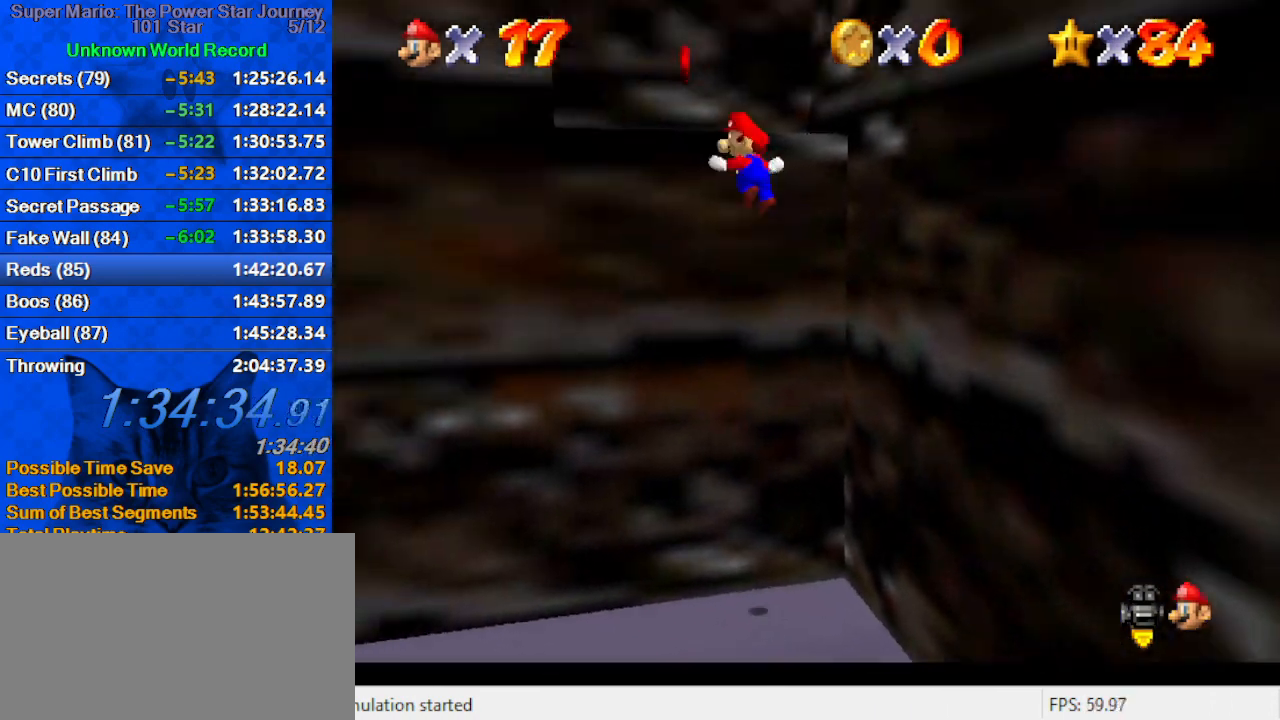
{"keys": ["right", "up"], "events": [[133, "right", "down"], [166, "shift", "up"]]}
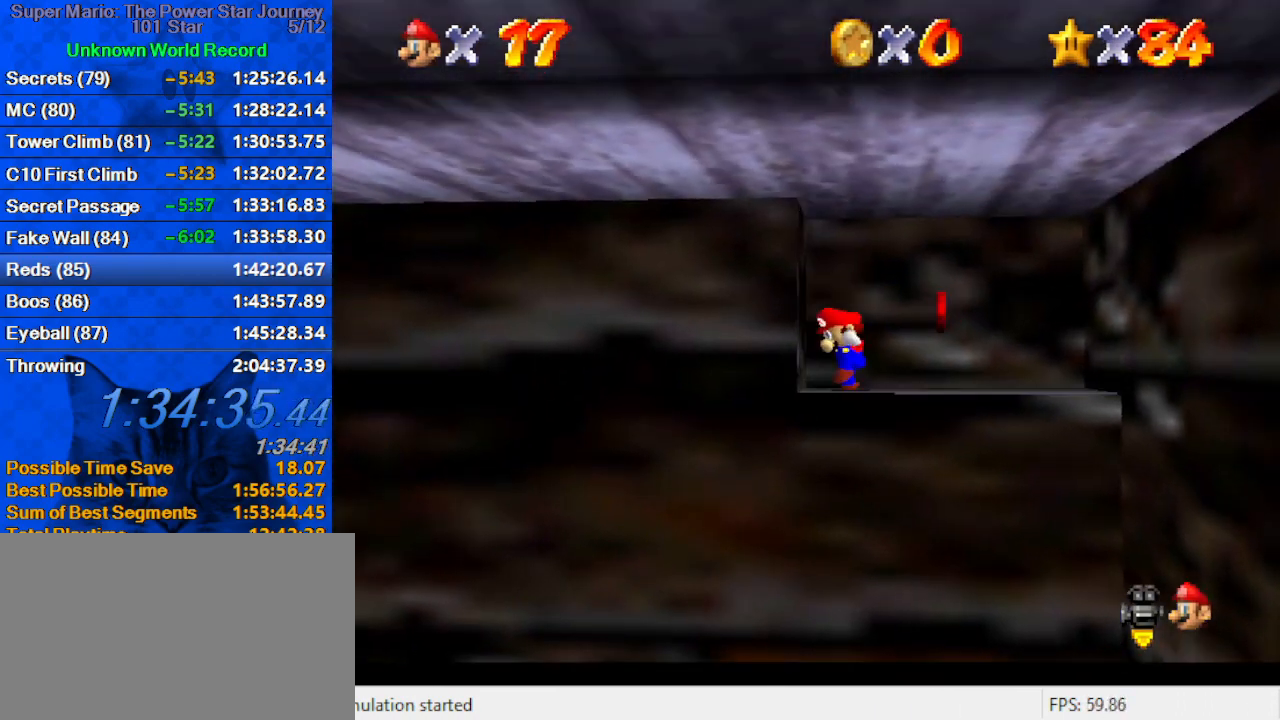
{"keys": ["up"], "events": [[366, "right", "up"]]}
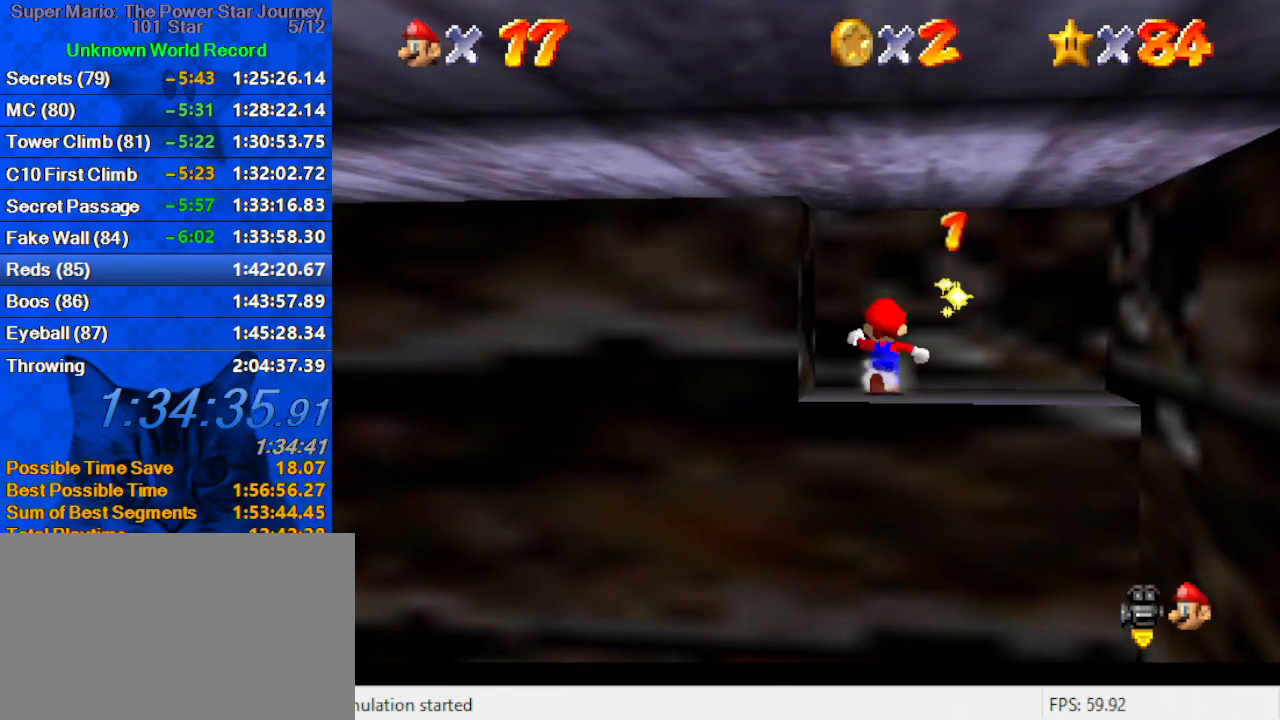
{"keys": ["down", "right"], "events": [[100, "right", "down"], [200, "up", "up"], [300, "down", "down"]]}
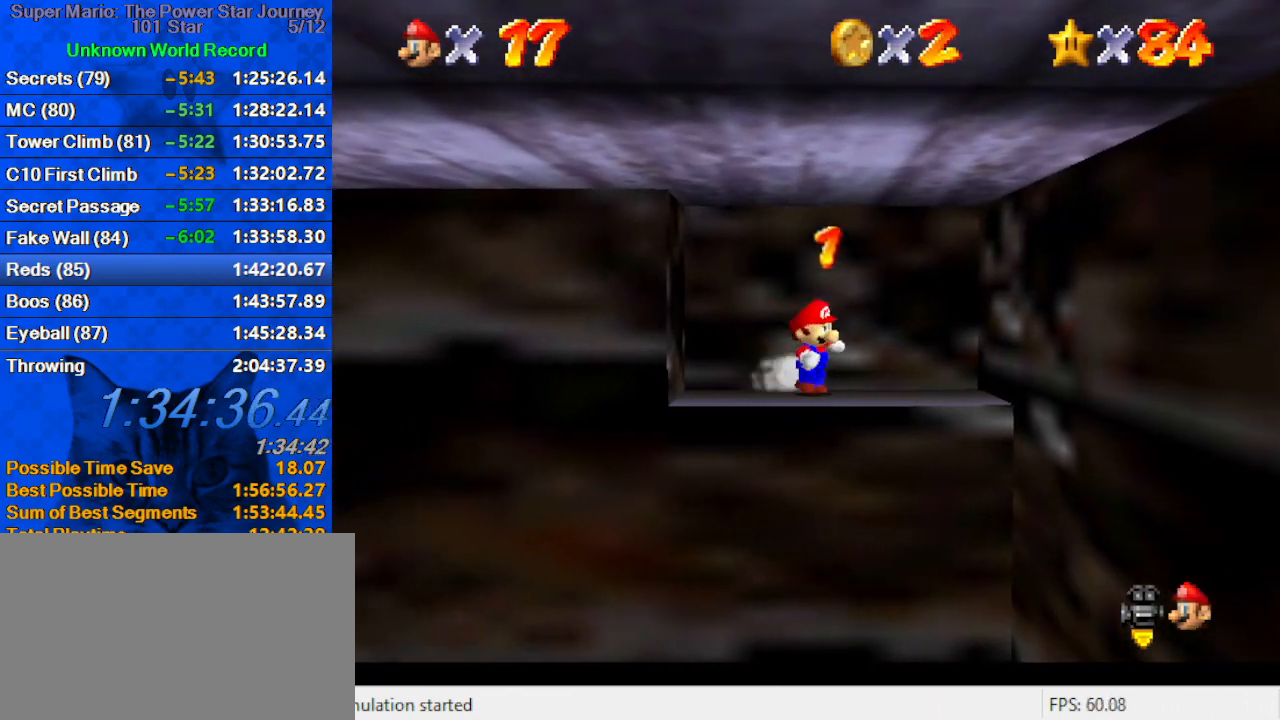
{"keys": ["down", "right", "shift"], "events": [[66, "y", "down"], [133, "shift", "down"], [266, "shift", "up"], [266, "y", "up"], [433, "shift", "down"]]}
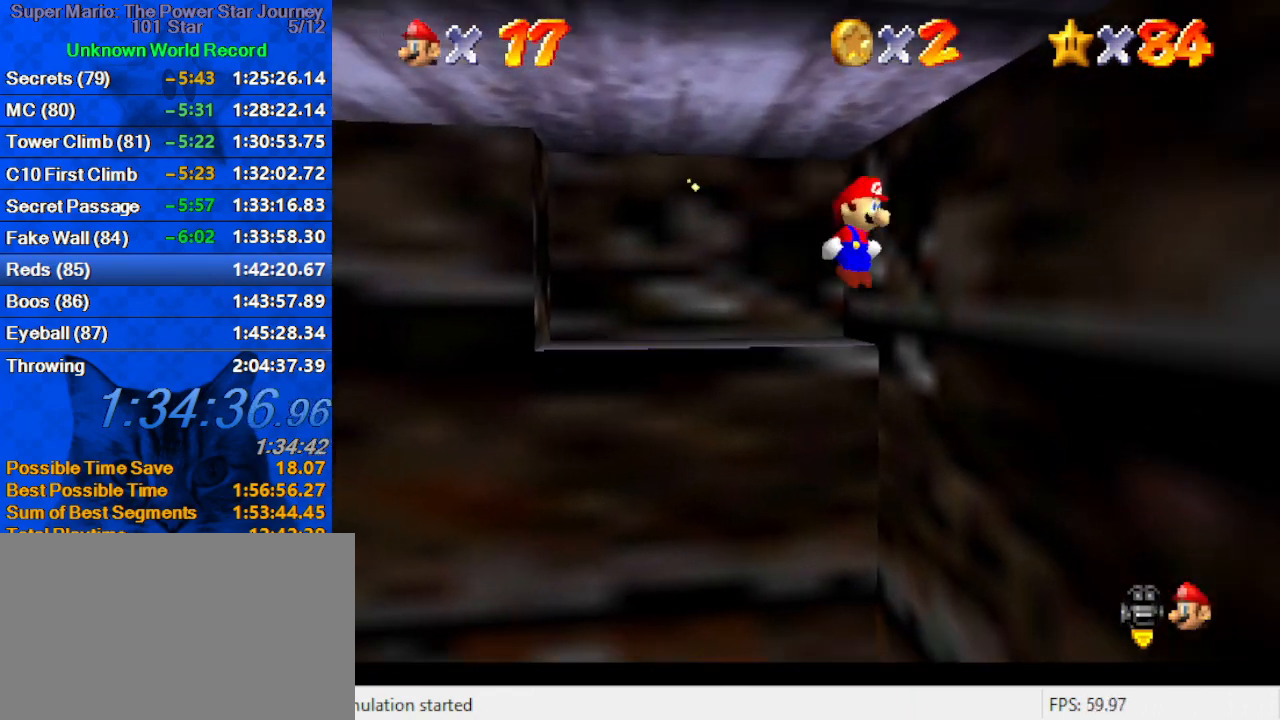
{"keys": ["down", "right"], "events": [[33, "shift", "up"], [100, "shift", "down"], [233, "shift", "up"], [333, "a", "down"], [333, "w", "down"], [466, "a", "up"], [466, "w", "up"]]}
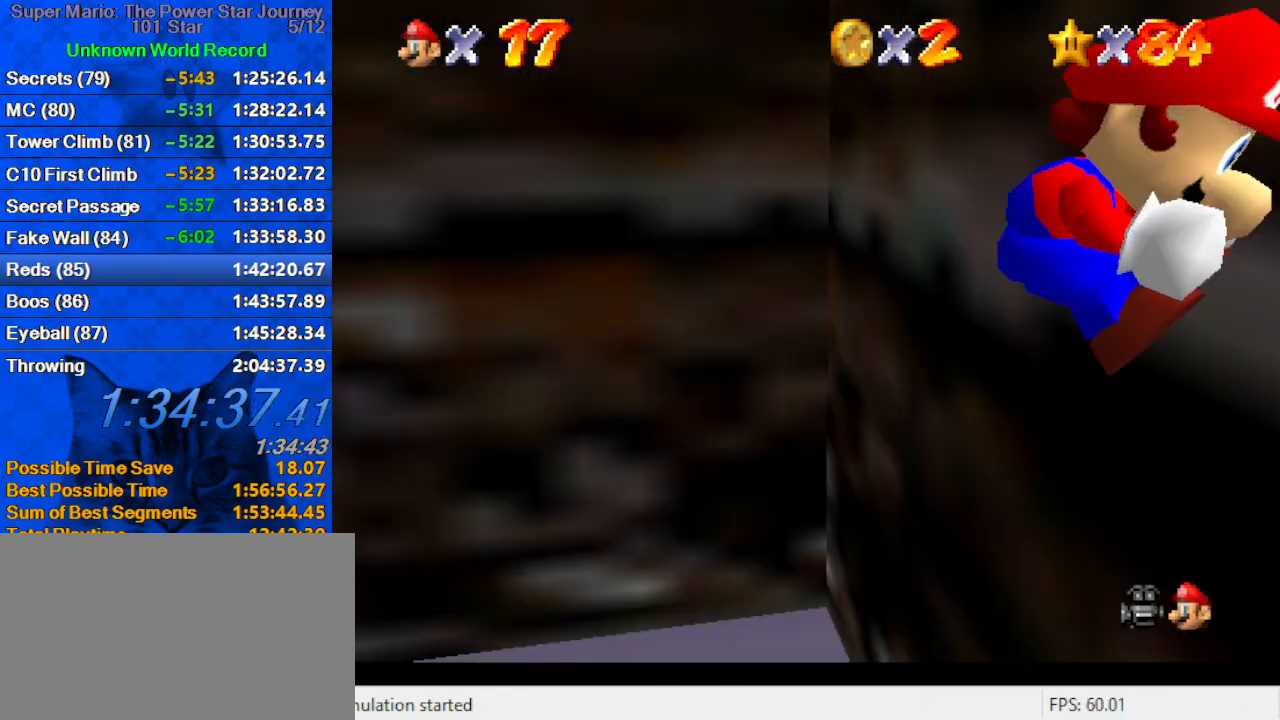
{"keys": ["right", "up"], "events": [[66, "a", "down"], [66, "down", "up"], [133, "a", "up"], [233, "a", "down"], [366, "a", "up"], [366, "up", "down"]]}
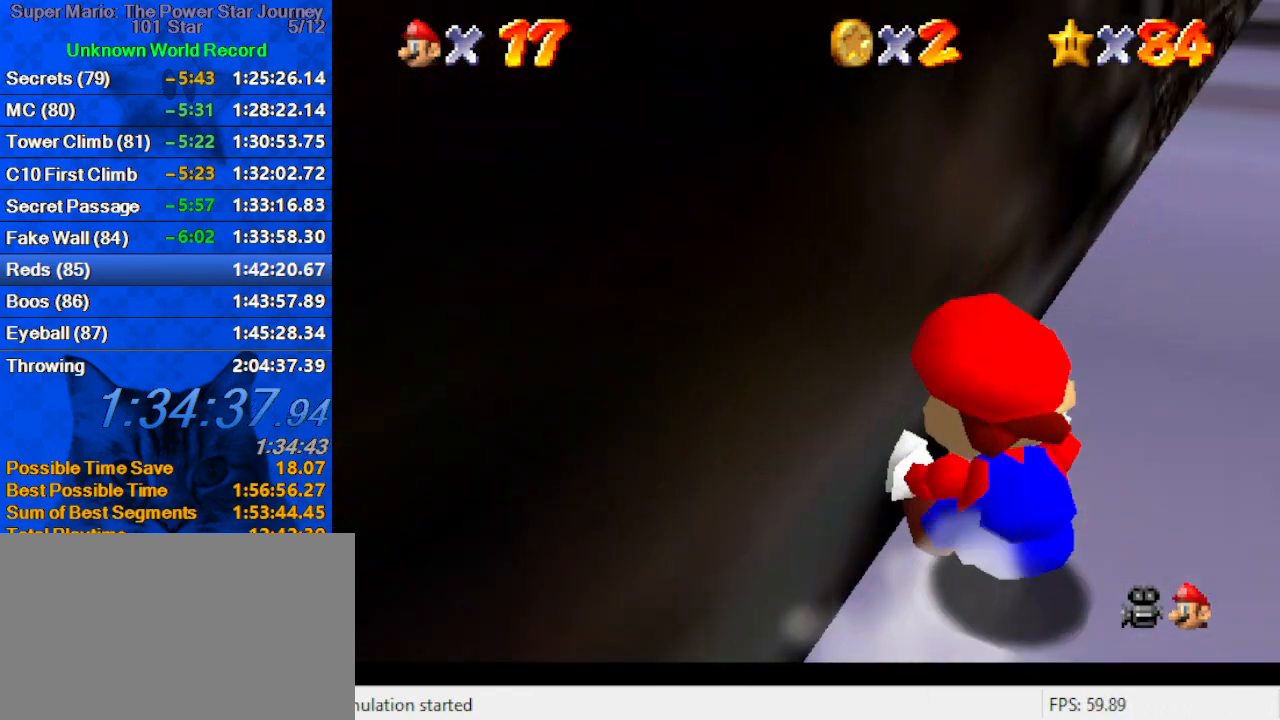
{"keys": ["right", "up"], "events": [[266, "shift", "down"], [433, "shift", "up"]]}
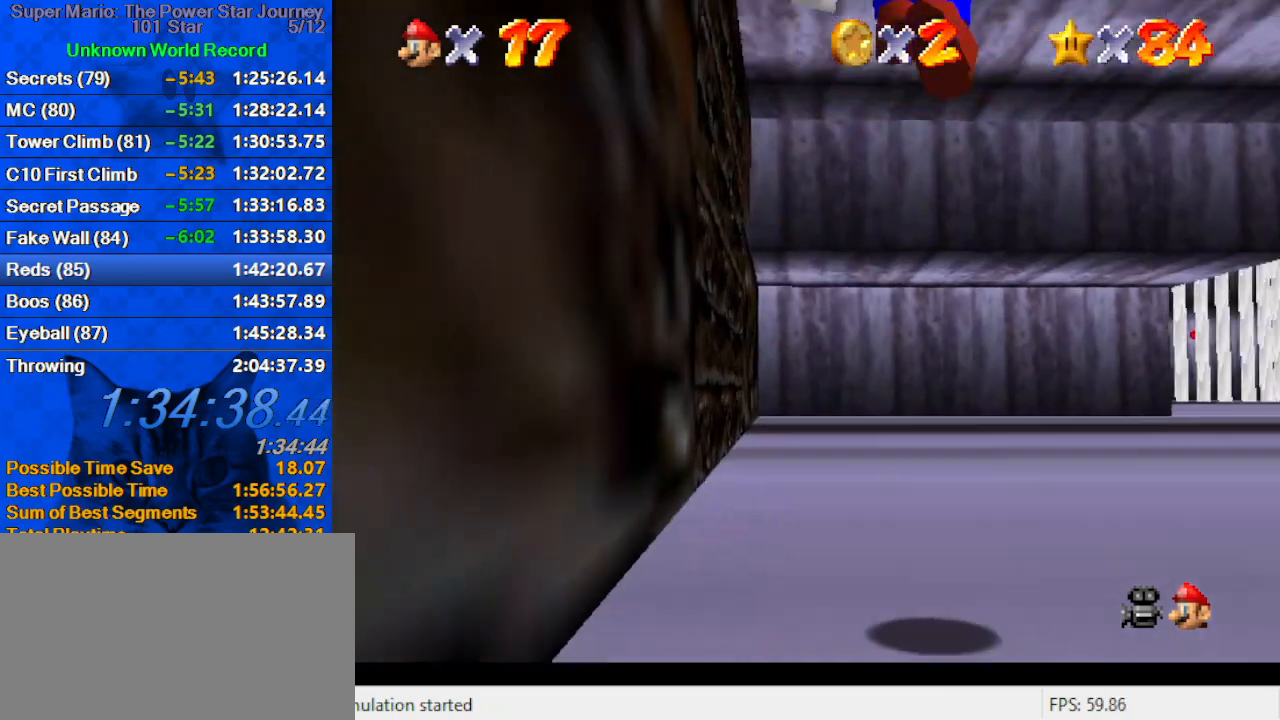
{"keys": ["ctrl", "shift", "up"], "events": [[33, "right", "up"], [366, "ctrl", "down"], [466, "shift", "down"]]}
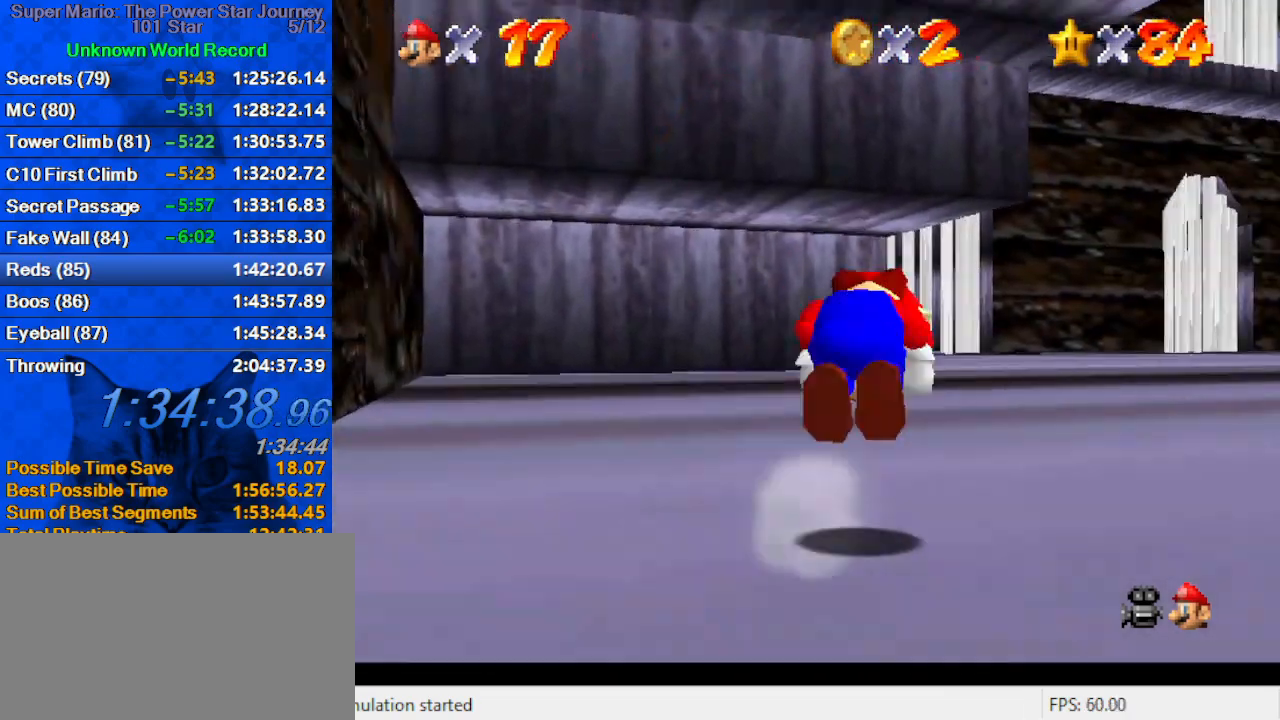
{"keys": ["ctrl", "up"], "events": [[33, "ctrl", "up"], [100, "shift", "up"], [500, "ctrl", "down"]]}
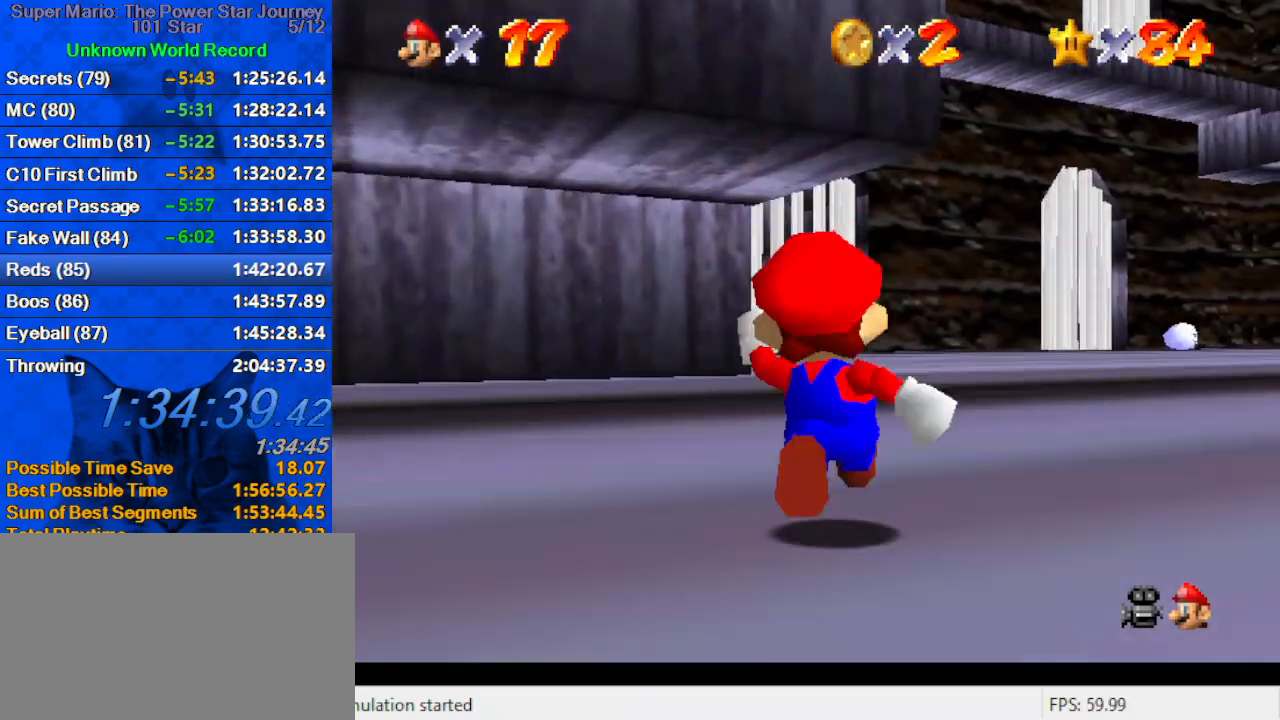
{"keys": ["up"], "events": [[166, "ctrl", "up"], [400, "ctrl", "down"], [400, "shift", "down"], [466, "ctrl", "up"], [466, "shift", "up"]]}
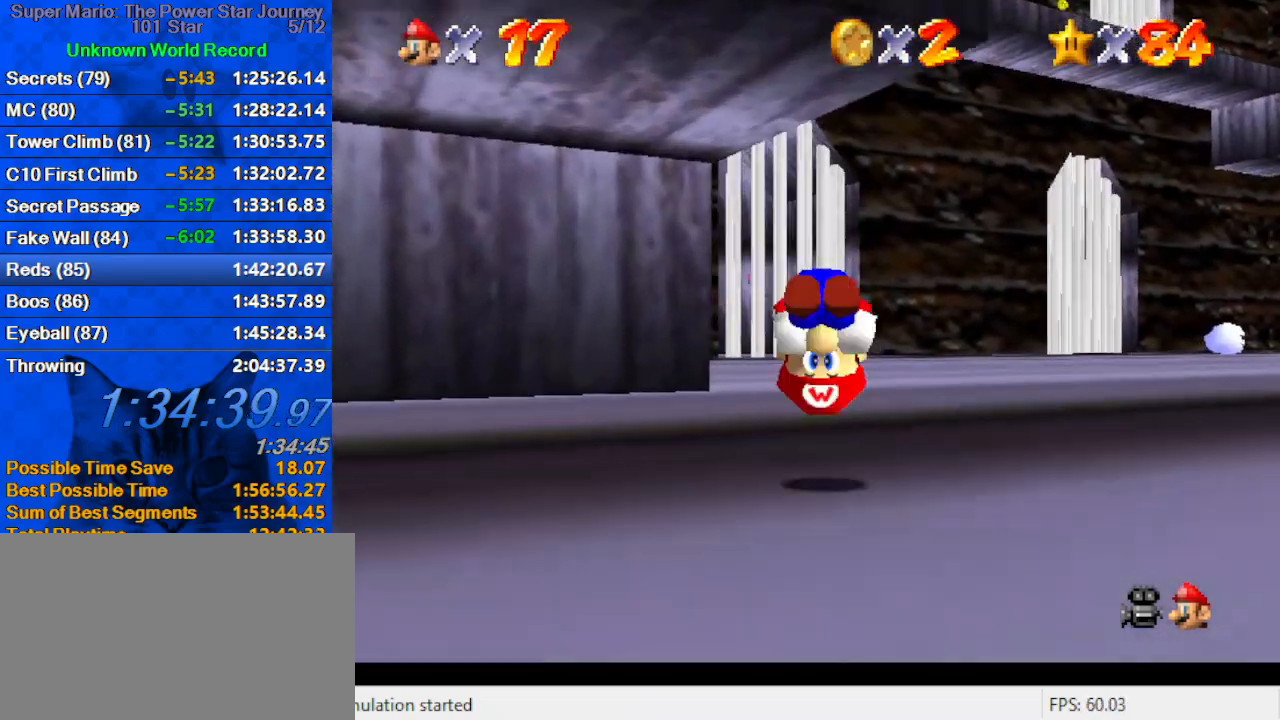
{"keys": ["ctrl", "up"], "events": [[400, "ctrl", "down"]]}
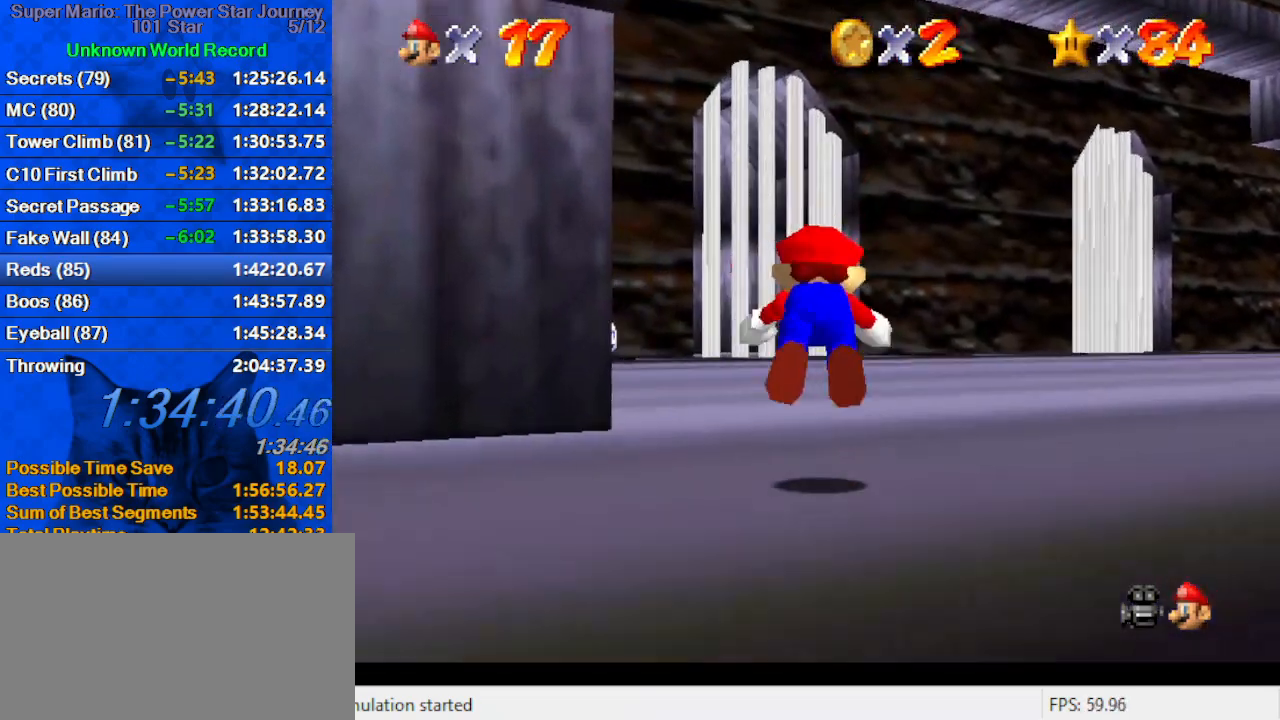
{"keys": ["left", "s", "up"], "events": [[33, "ctrl", "up"], [266, "ctrl", "down"], [266, "shift", "down"], [400, "ctrl", "up"], [400, "shift", "up"], [500, "left", "down"], [500, "s", "down"]]}
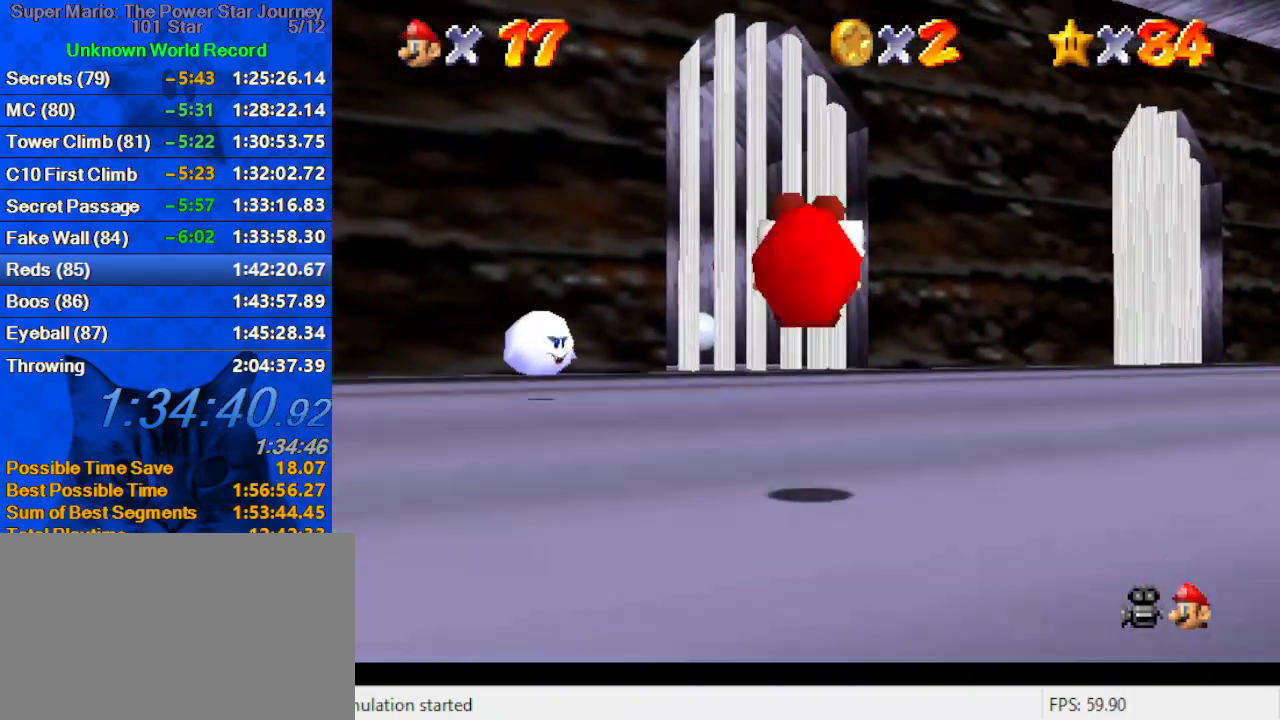
{"keys": ["ctrl", "shift", "up"], "events": [[100, "s", "up"], [233, "left", "up"], [366, "shift", "down"], [500, "ctrl", "down"]]}
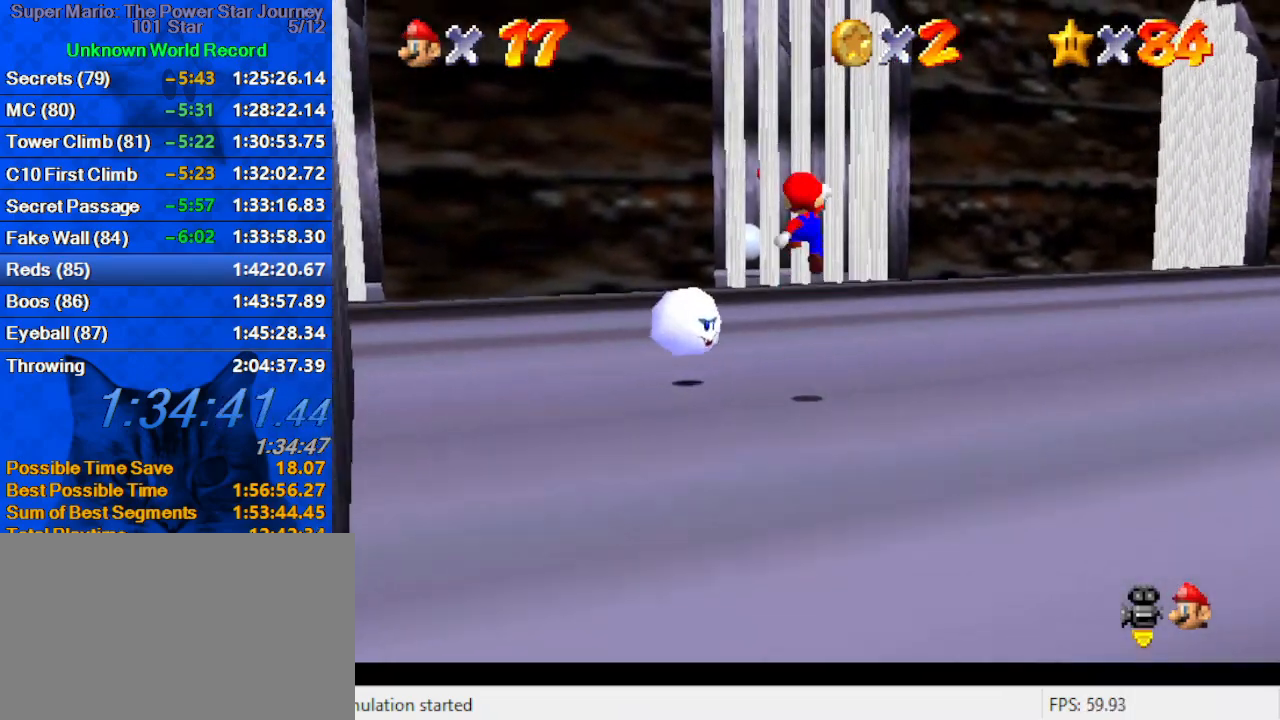
{"keys": ["d", "up"], "events": [[200, "ctrl", "up"], [266, "shift", "up"], [300, "d", "down"], [400, "d", "up"], [500, "d", "down"]]}
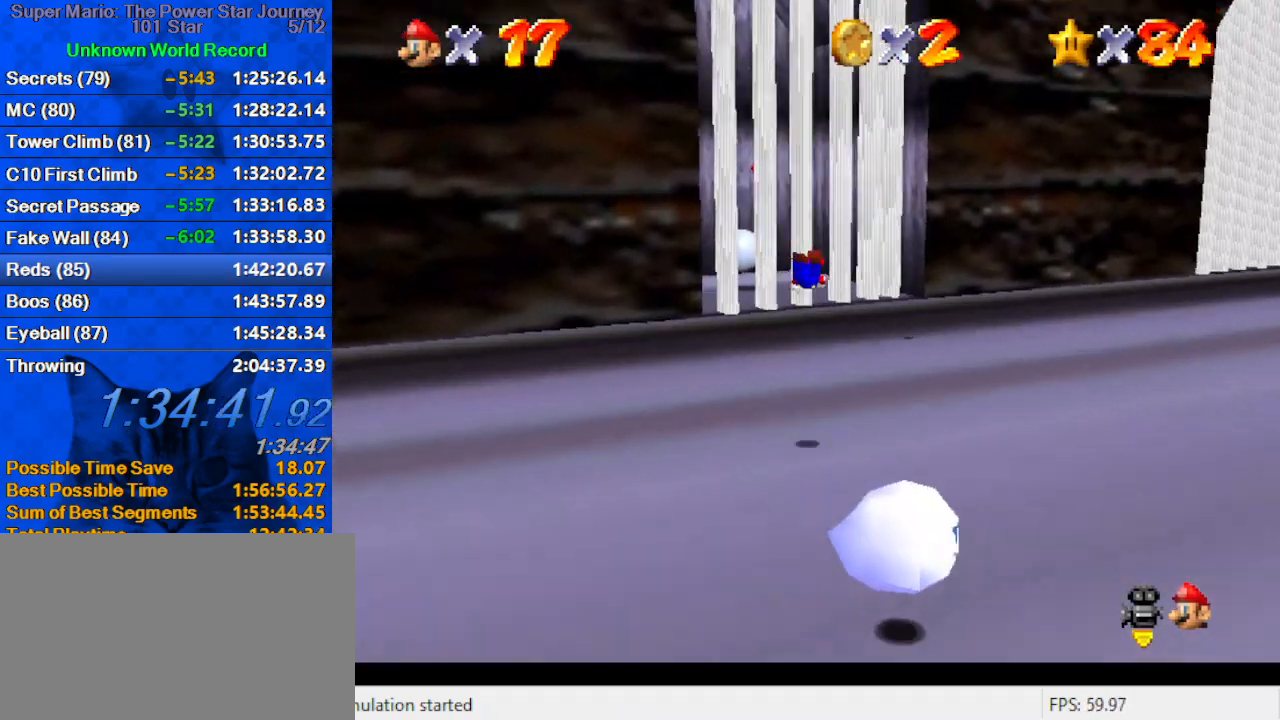
{"keys": ["d", "right", "shift", "up"], "events": [[66, "d", "up"], [300, "right", "down"], [300, "shift", "down"], [366, "d", "down"]]}
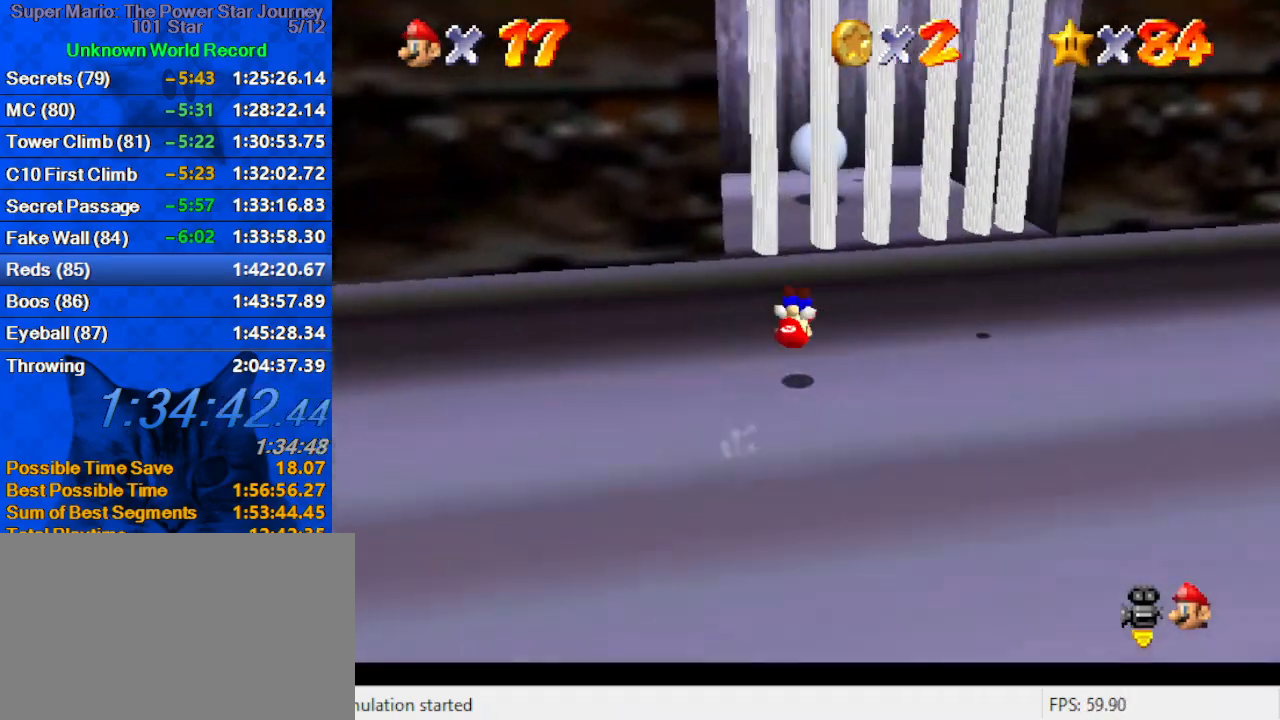
{"keys": ["shift", "up"], "events": [[33, "d", "up"], [500, "right", "up"]]}
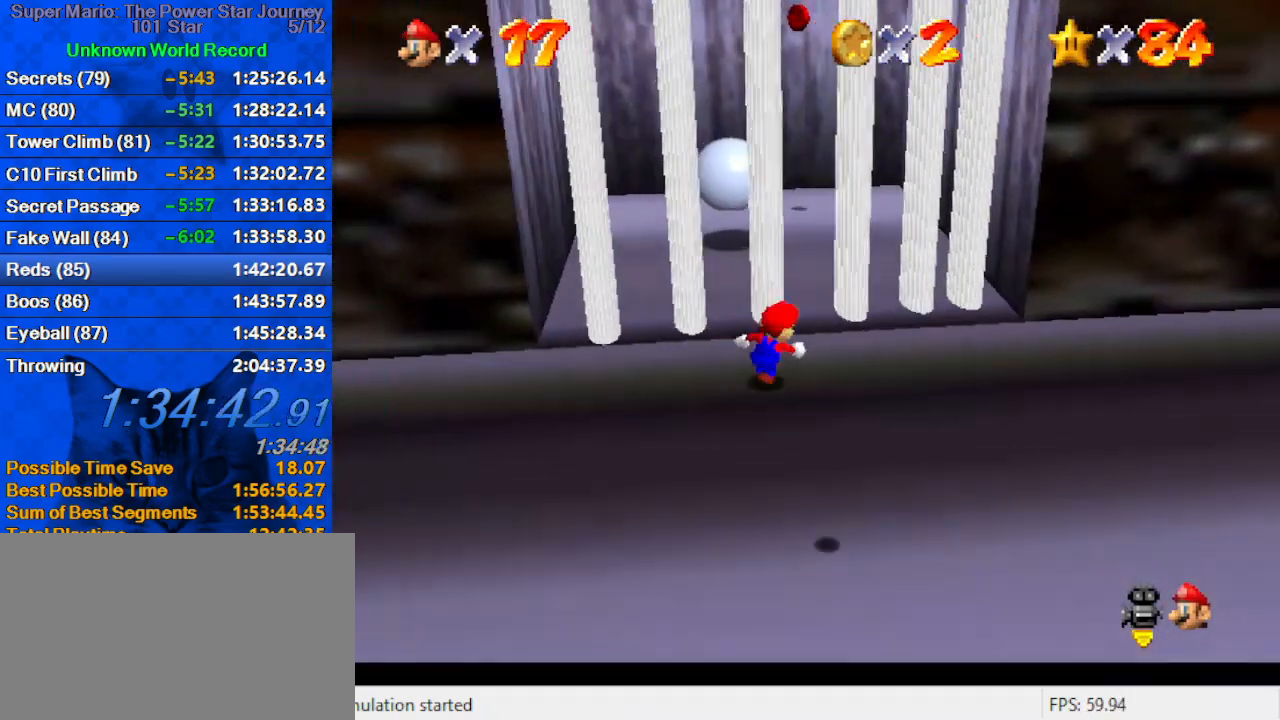
{"keys": ["up"], "events": [[333, "shift", "up"], [400, "right", "down"], [433, "right", "up"]]}
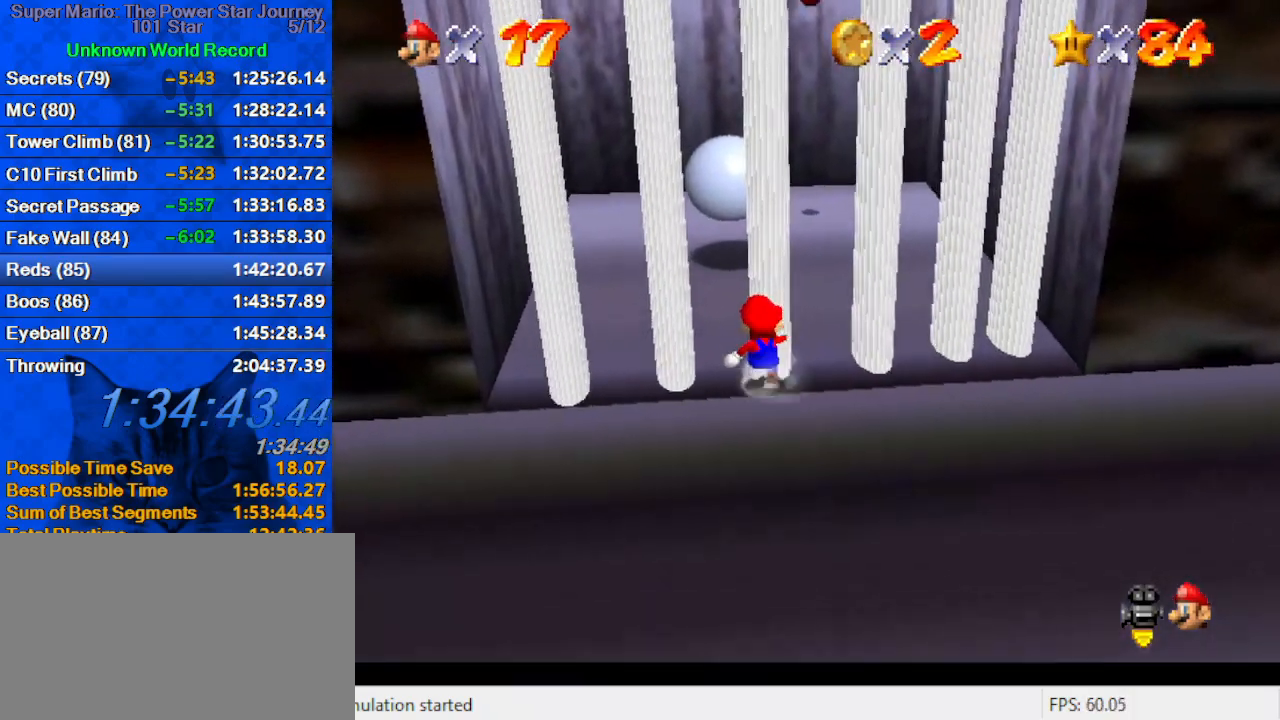
{"keys": ["up"], "events": [[33, "right", "down"], [166, "right", "up"]]}
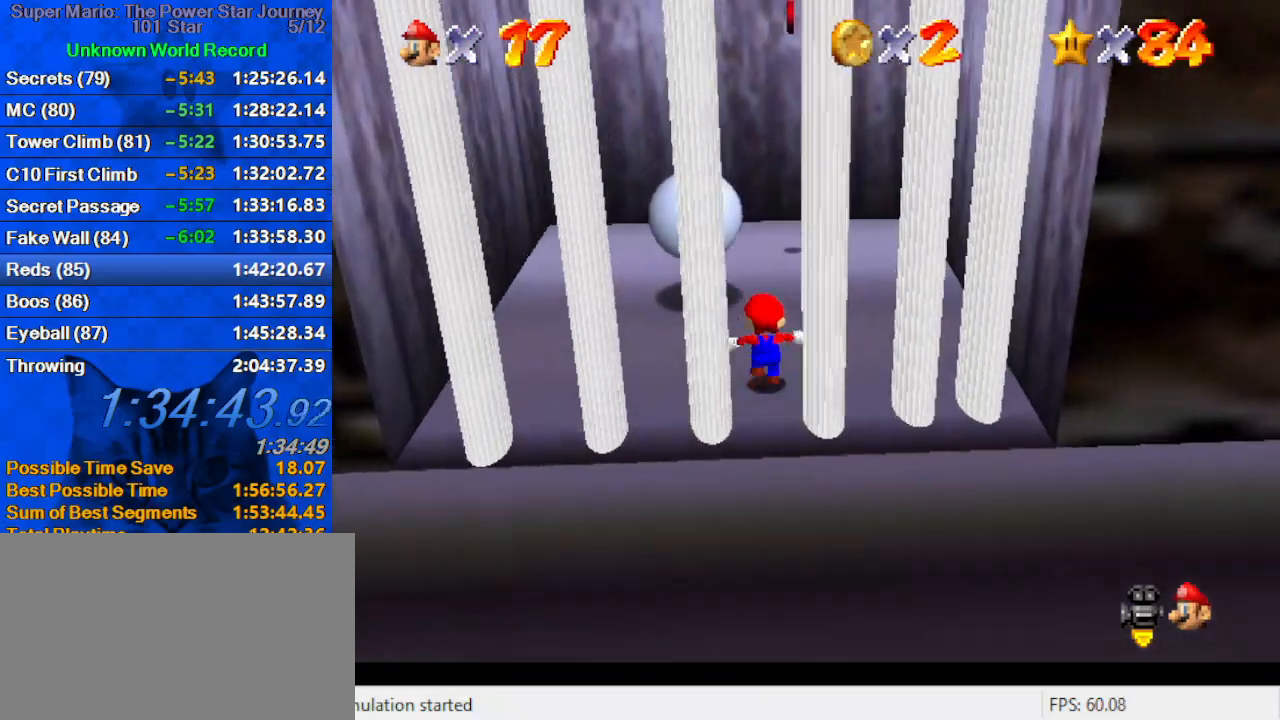
{"keys": ["right", "up", "y"], "events": [[166, "right", "down"], [333, "right", "up"], [500, "right", "down"], [500, "y", "down"]]}
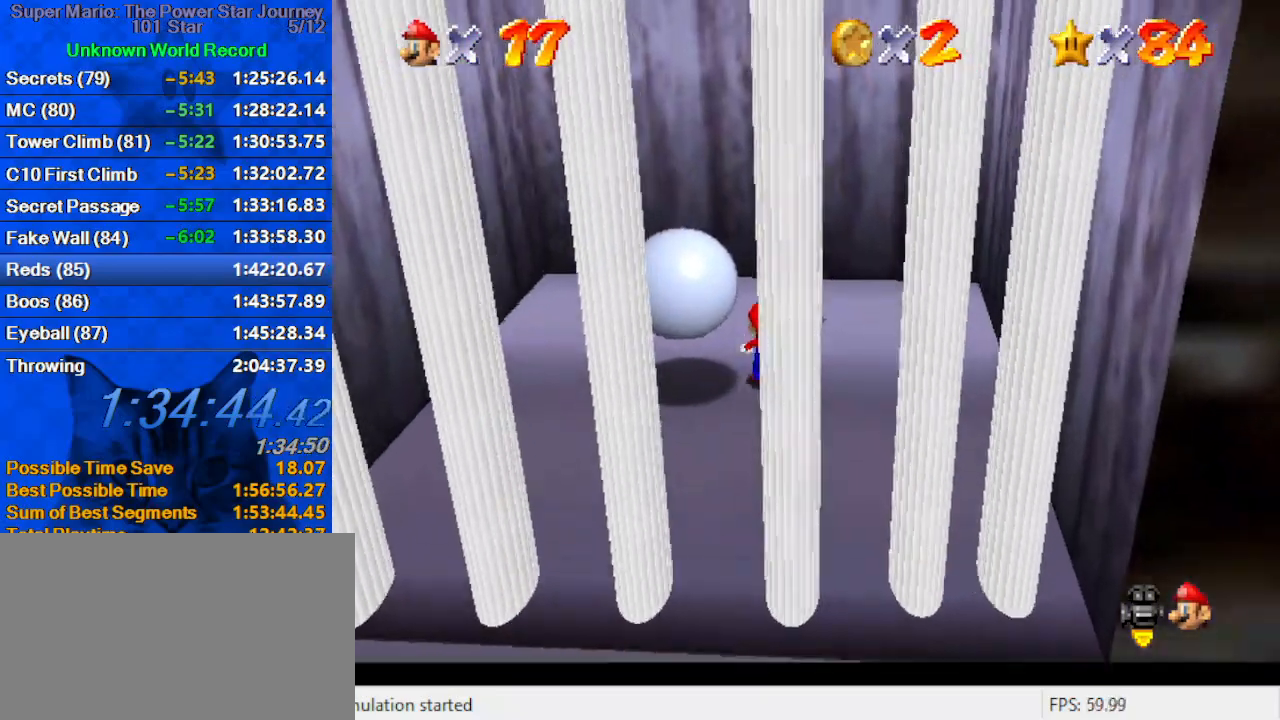
{"keys": ["down", "right", "shift"], "events": [[66, "shift", "down"], [200, "shift", "up"], [200, "y", "up"], [233, "up", "up"], [300, "shift", "down"], [400, "down", "down"], [433, "shift", "up"], [466, "shift", "down"]]}
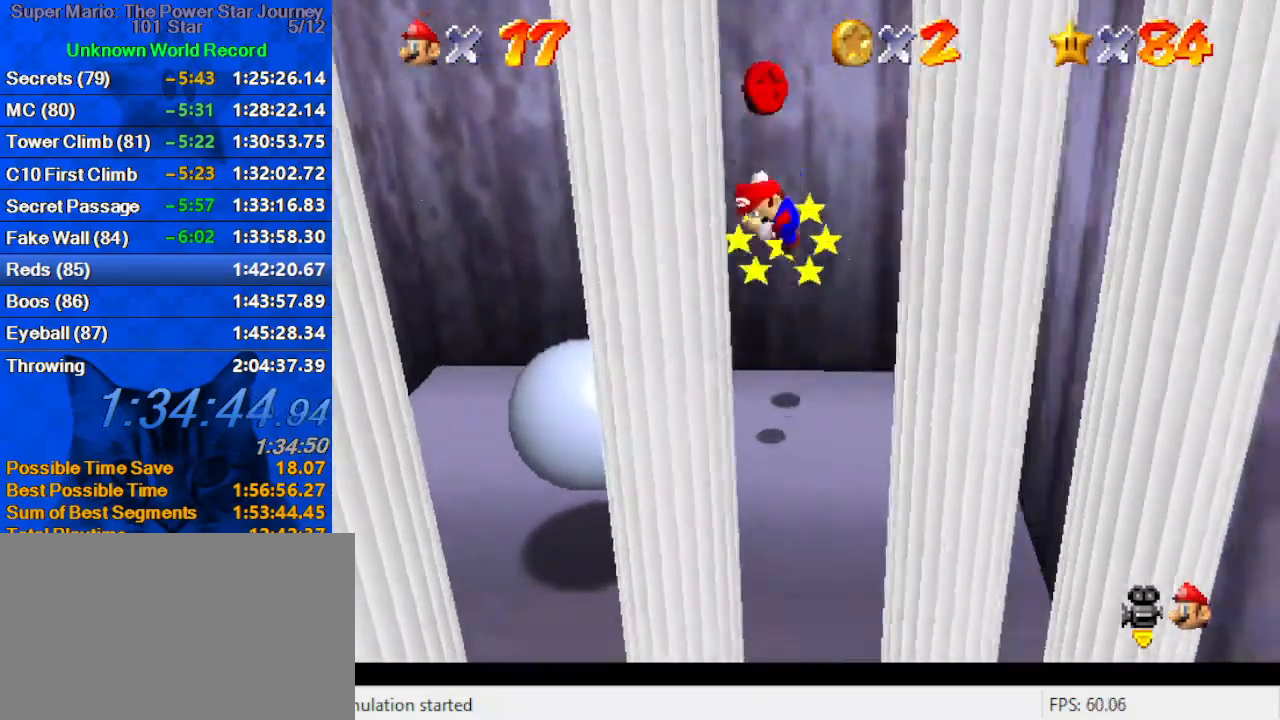
{"keys": ["down"], "events": [[133, "right", "up"], [133, "shift", "up"]]}
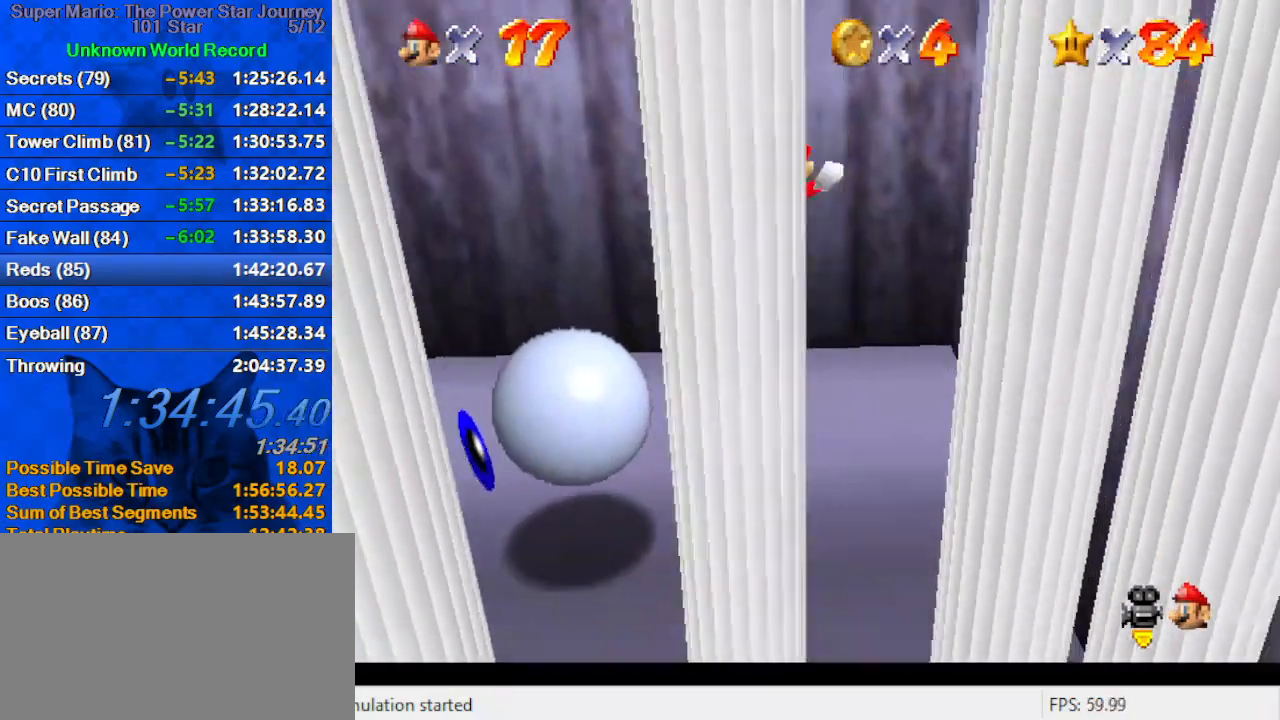
{"keys": ["down", "left"], "events": [[33, "left", "down"]]}
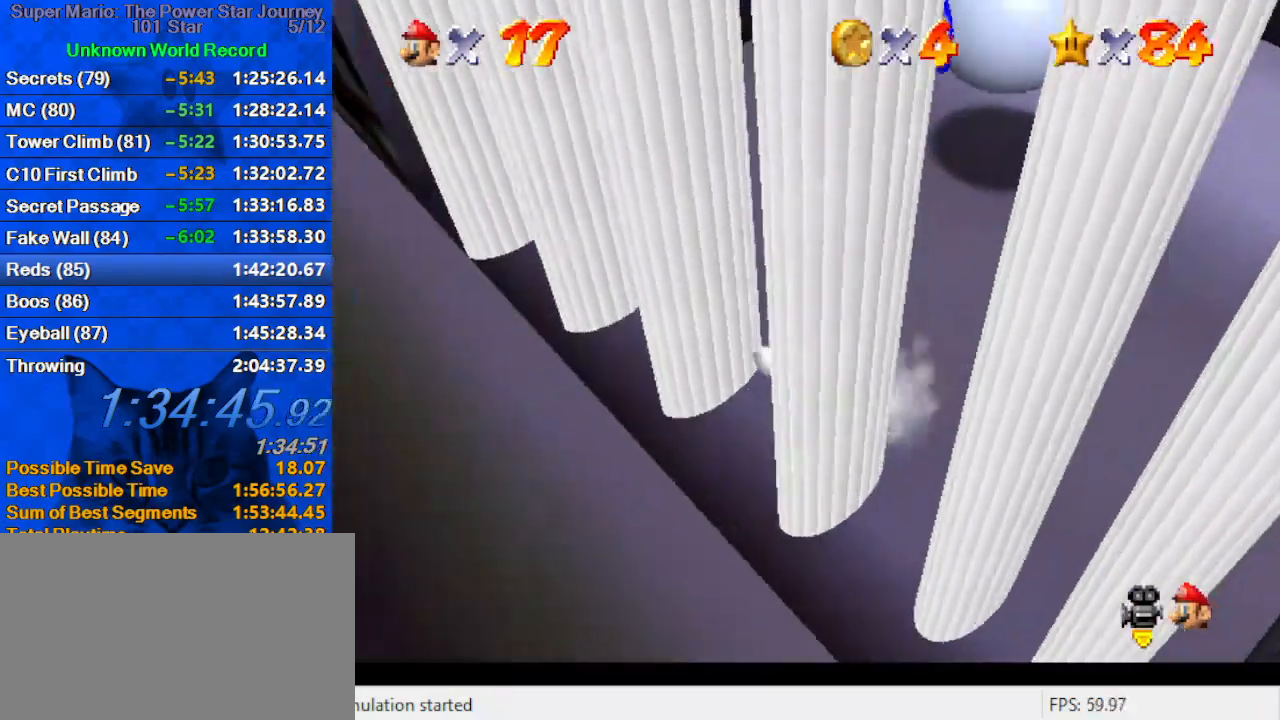
{"keys": ["left"], "events": [[100, "down", "up"], [200, "down", "down"], [466, "down", "up"]]}
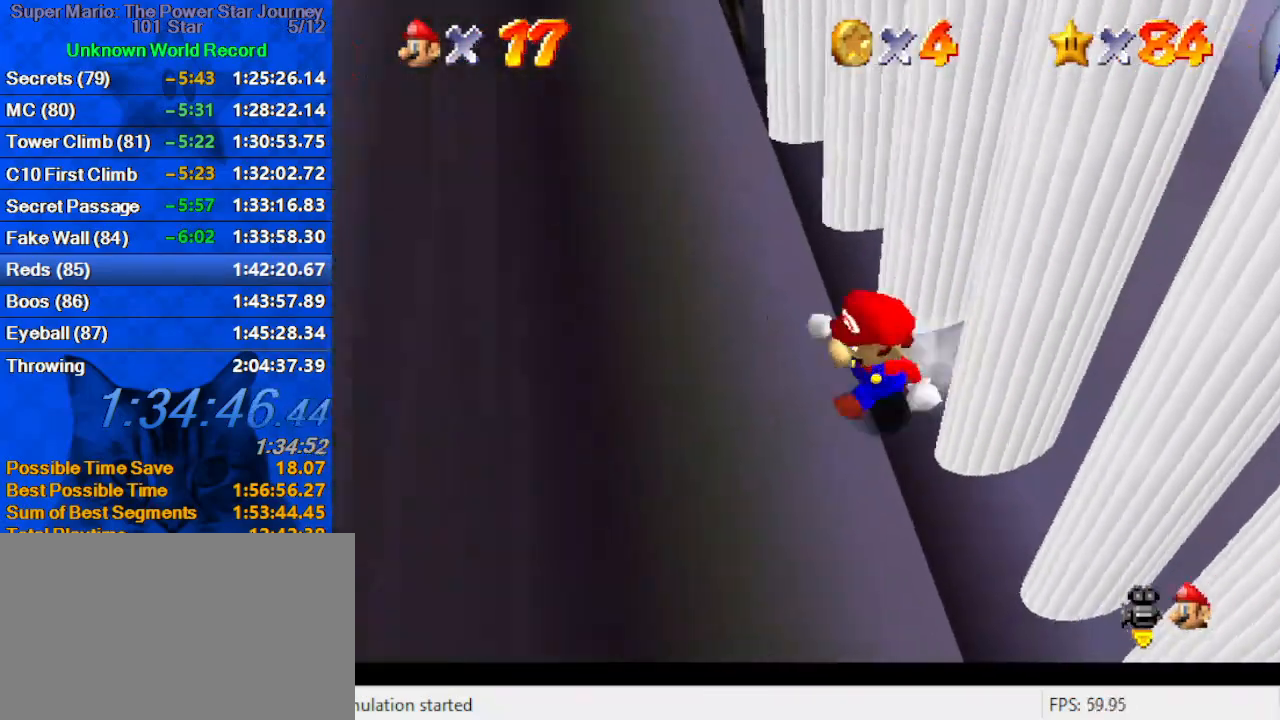
{"keys": ["left", "up", "w"], "events": [[166, "up", "down"], [300, "shift", "down"], [433, "shift", "up"], [500, "w", "down"]]}